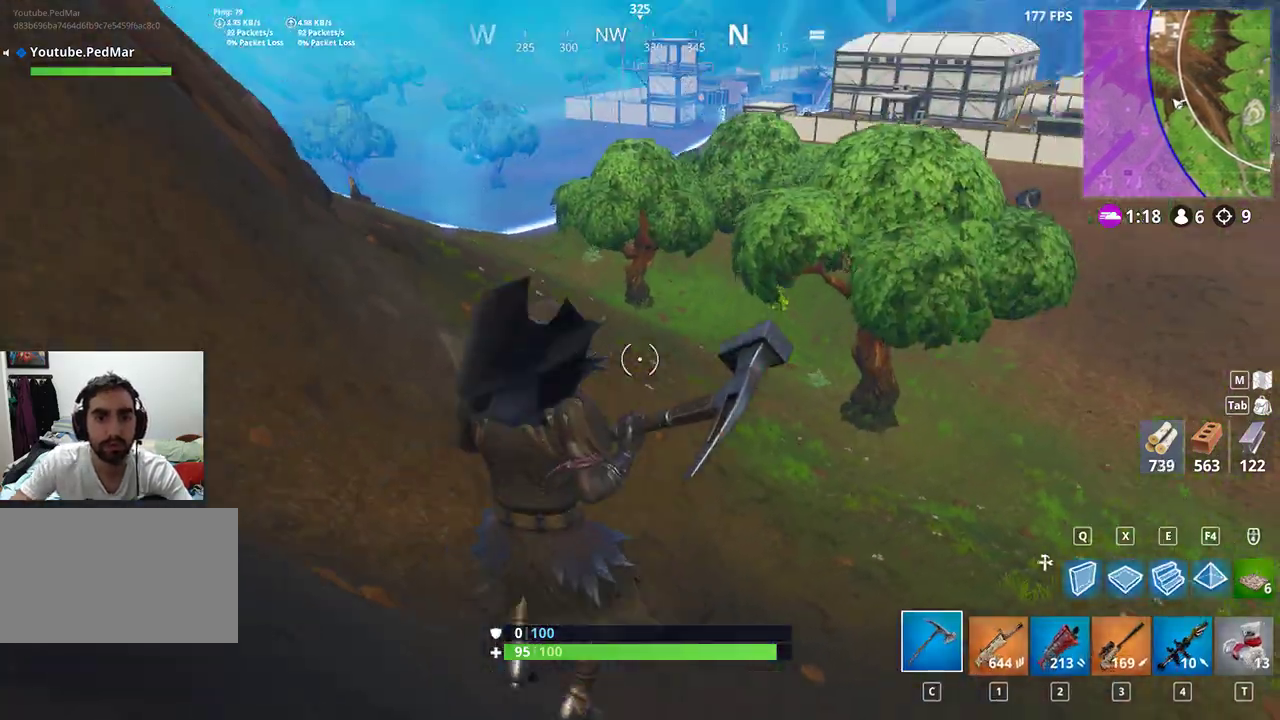
Gameplay with keyboard and mouse; each line is a JSON object with the keys and mouse buttons held at the frame after it. "events" lists presses ("down") and releases ("up") of "a", "c", "ctrl", "d", "e", "f", "q", "r", "s", "shift", "space", "tab", "w", "x", "z", "mouse_left", "mouse_right", "mouse_mb4" and "mouse_mb5" between this image and that frame as [ms after this image, input, new state], when the widget could be followed in between. "mouse_left", "mouse_right", "mouse_mb4", "mouse_mb5" = the "left", "right", "mb4", "mb5" buttons of the "mouse" list. No other keys are recorded. Not read: mouse_move mouse_wheel.
{"keys": ["d", "shift", "w"], "mouse": [], "events": [[333, "d", "down"]]}
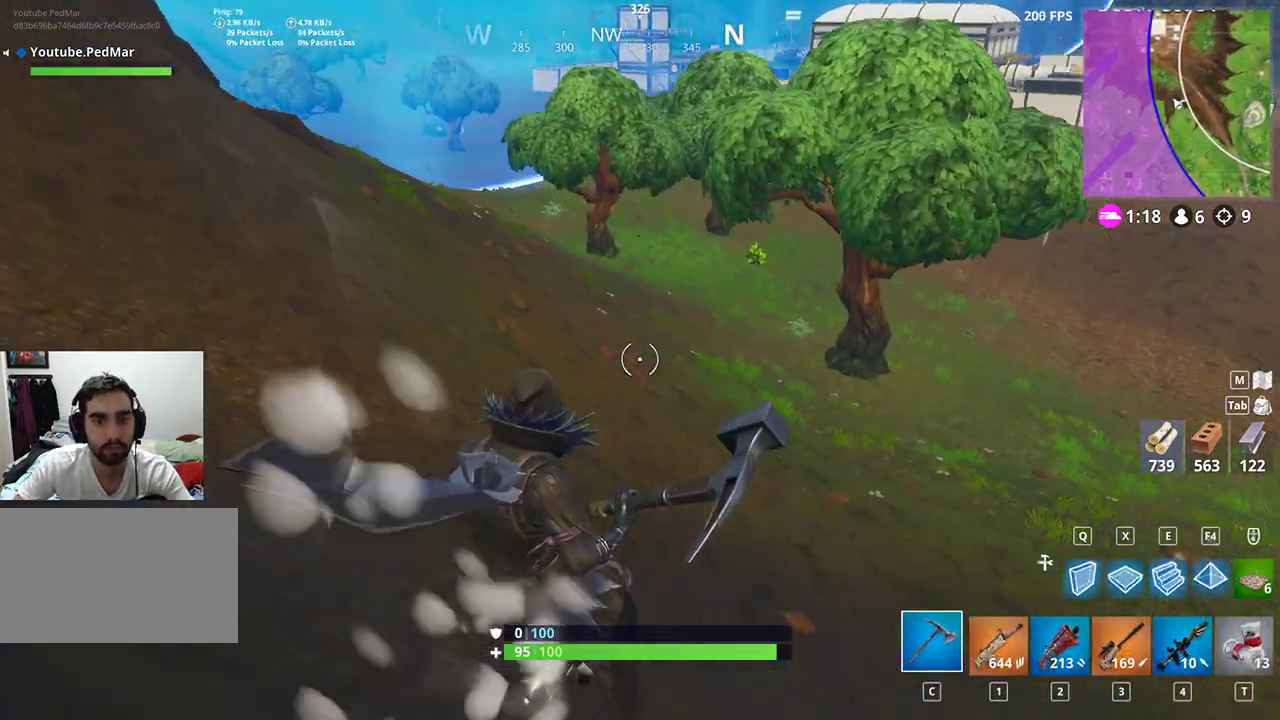
{"keys": ["shift", "w"], "mouse": [], "events": [[100, "d", "up"]]}
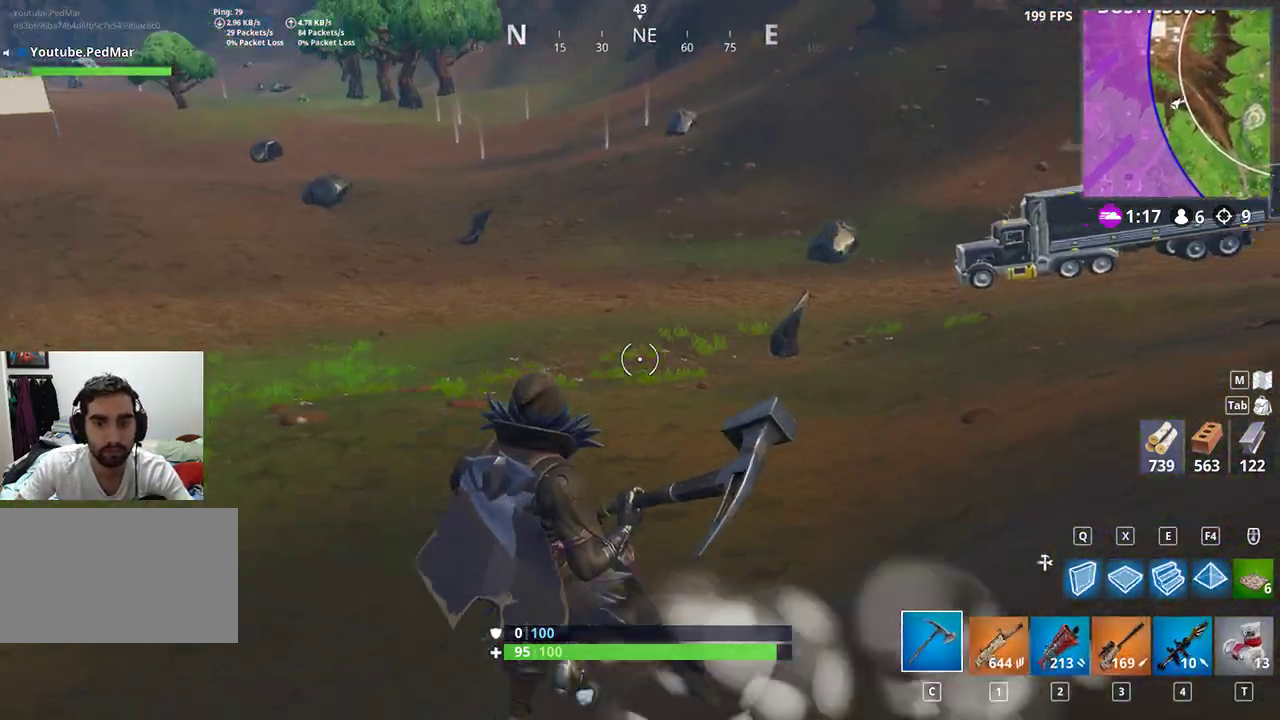
{"keys": ["shift", "w"], "mouse": [], "events": []}
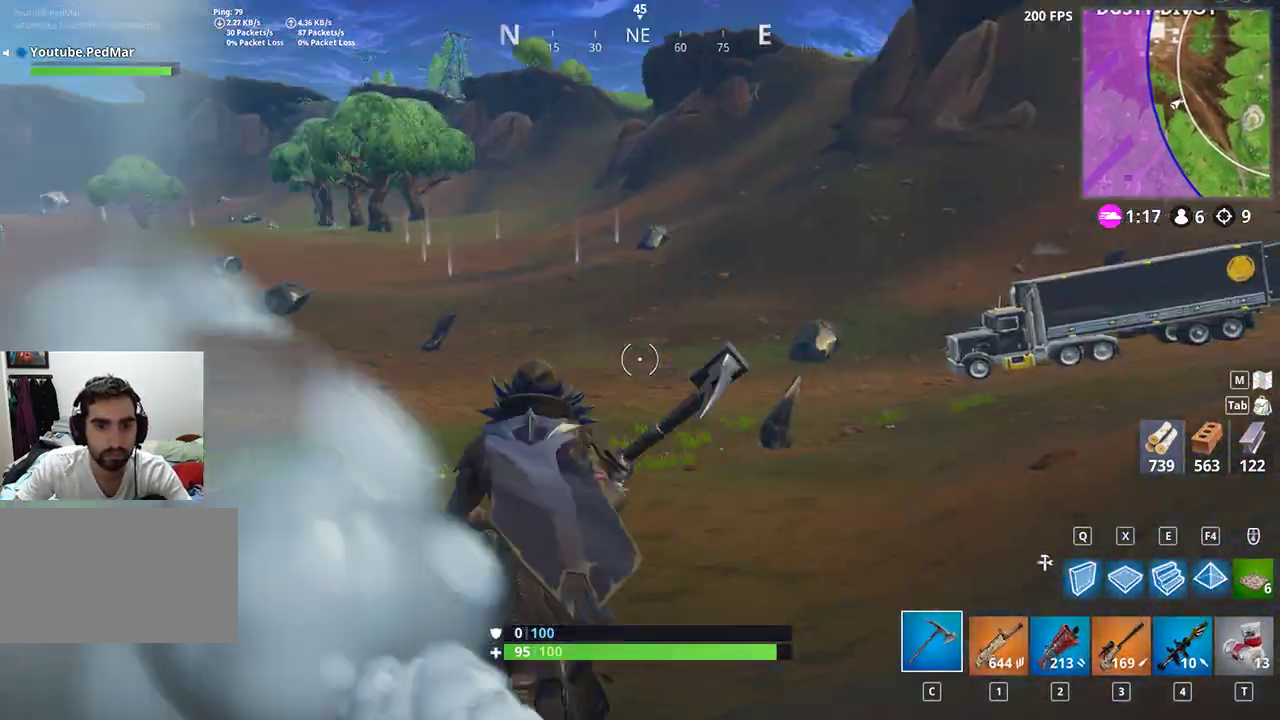
{"keys": ["a", "shift", "w"], "mouse": [], "events": [[433, "a", "down"]]}
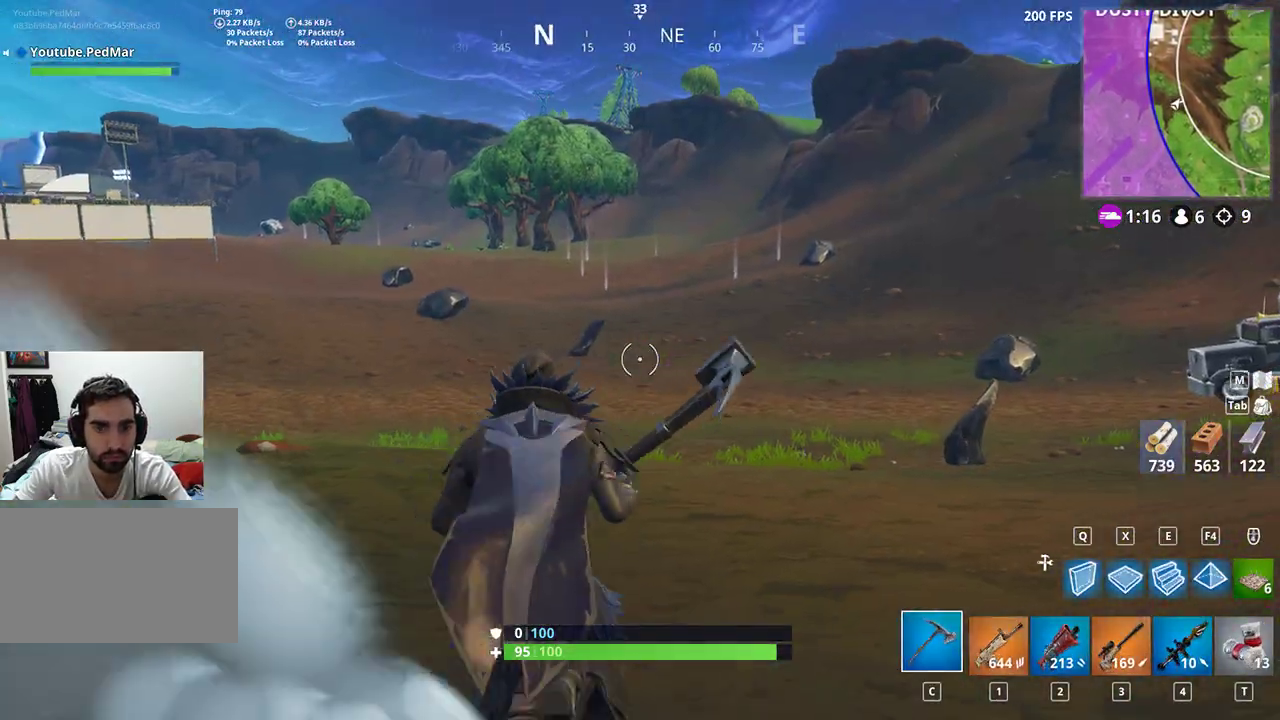
{"keys": ["shift", "w"], "mouse": [], "events": [[133, "a", "up"]]}
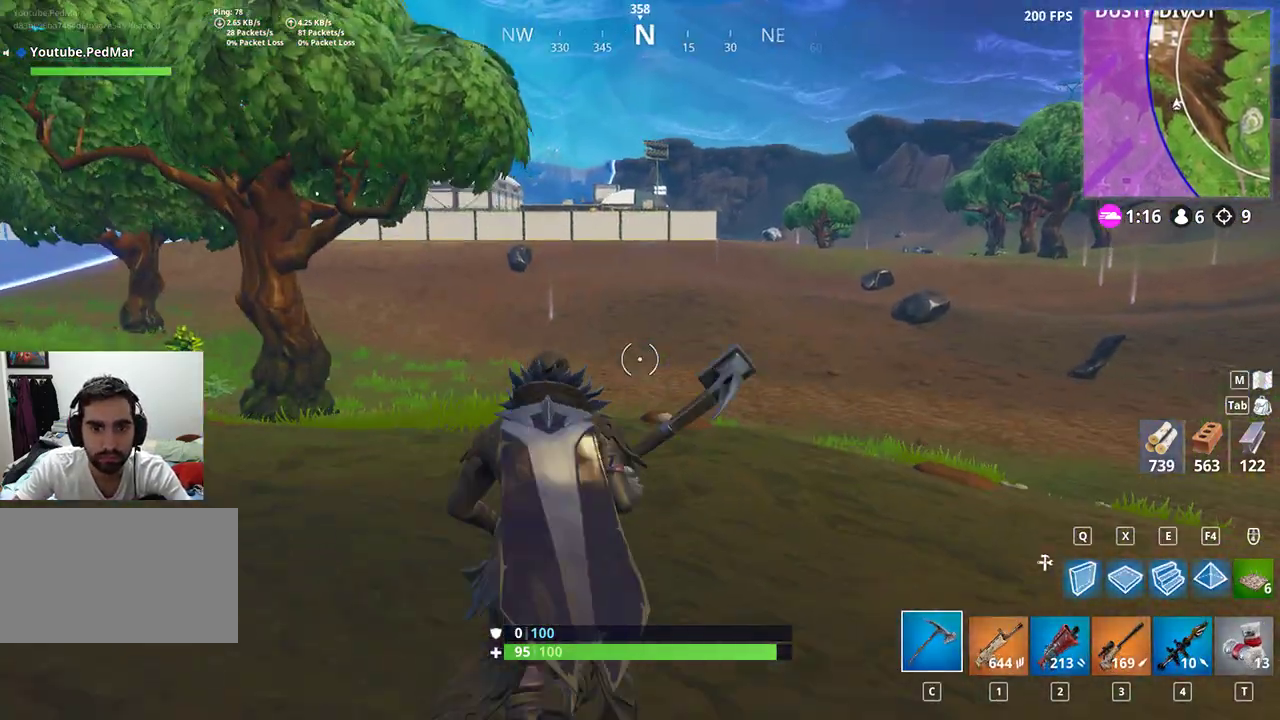
{"keys": ["shift", "w"], "mouse": [], "events": []}
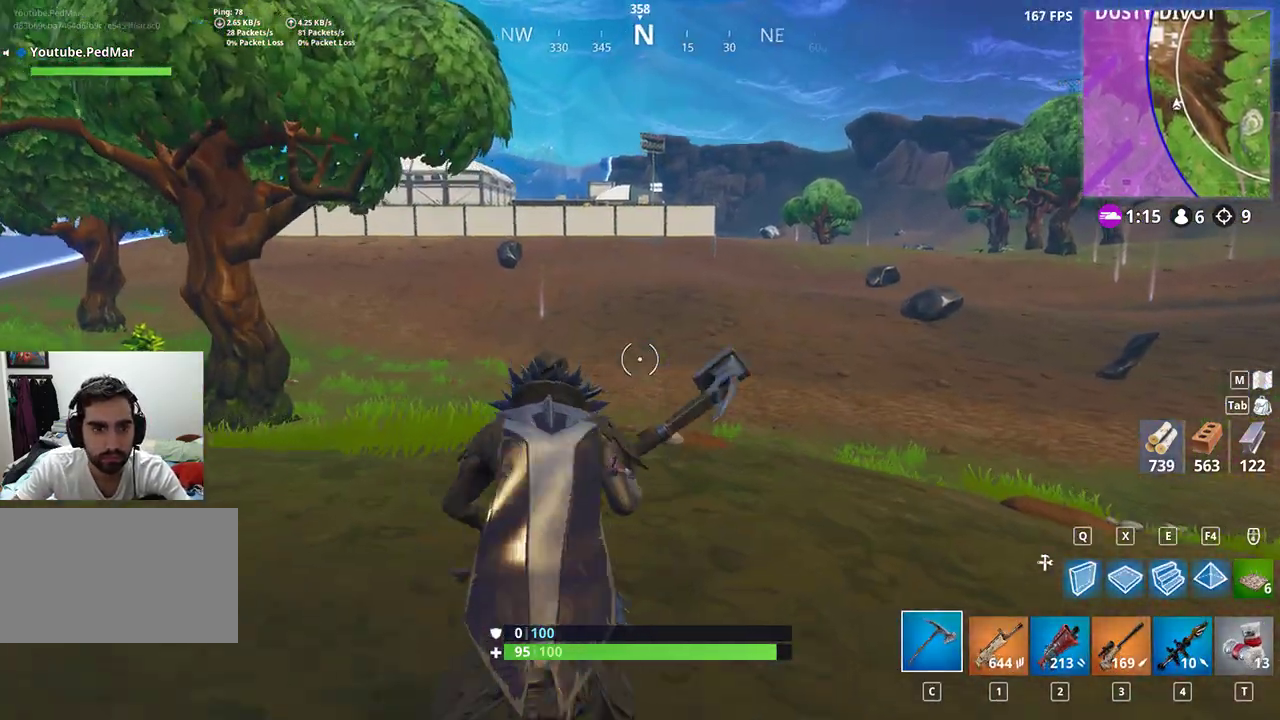
{"keys": ["a", "shift", "w"], "mouse": [], "events": [[267, "a", "down"]]}
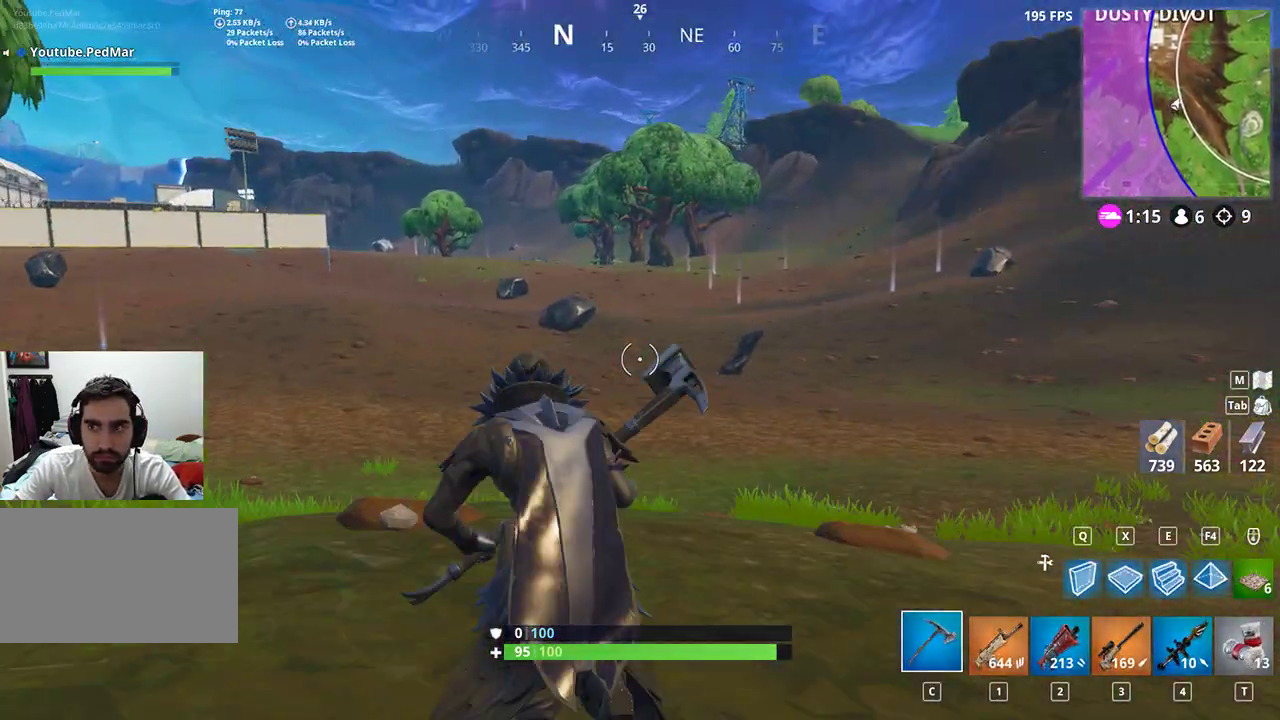
{"keys": ["shift", "w"], "mouse": [], "events": [[333, "a", "up"]]}
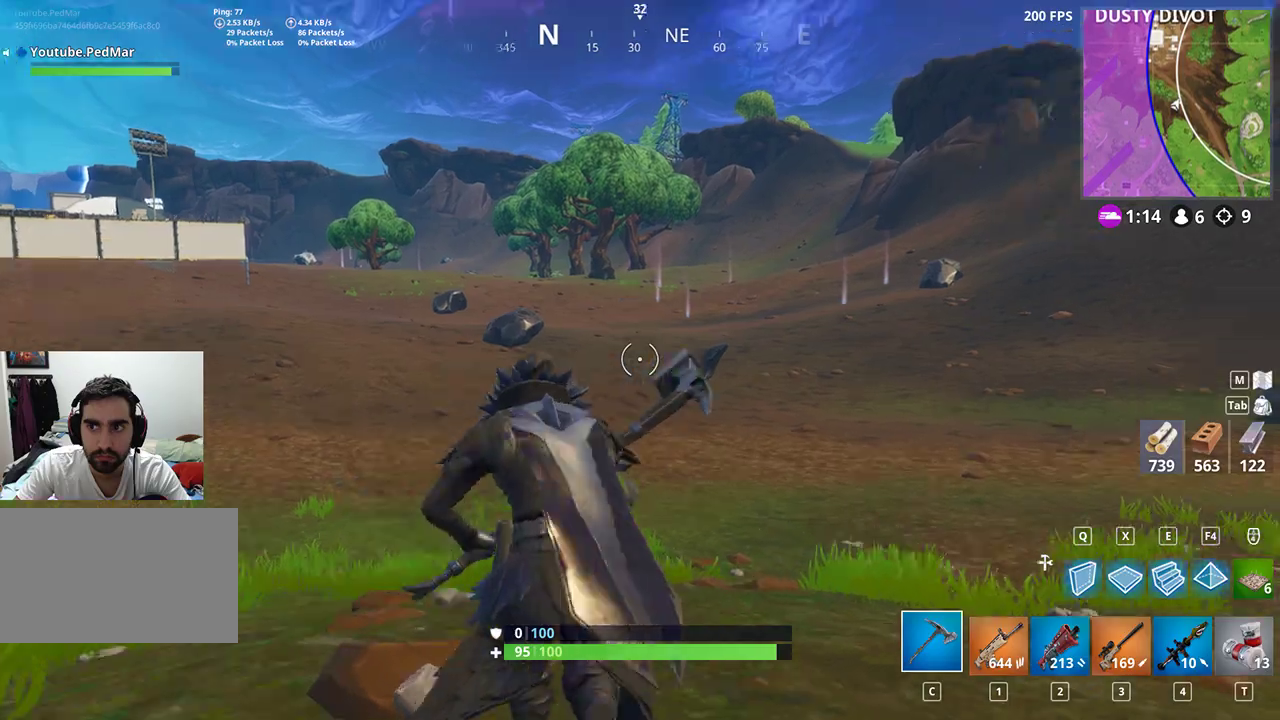
{"keys": ["d", "shift", "w"], "mouse": [], "events": [[367, "d", "down"]]}
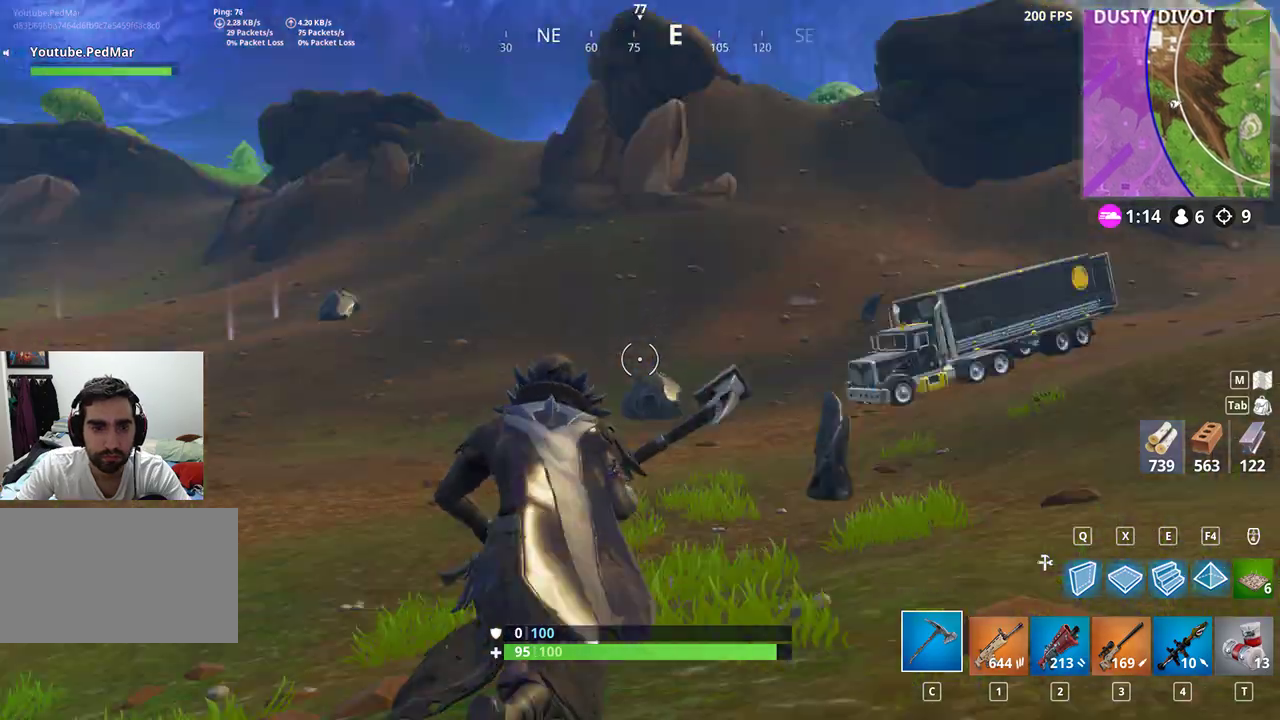
{"keys": ["shift", "w"], "mouse": [], "events": [[300, "d", "up"]]}
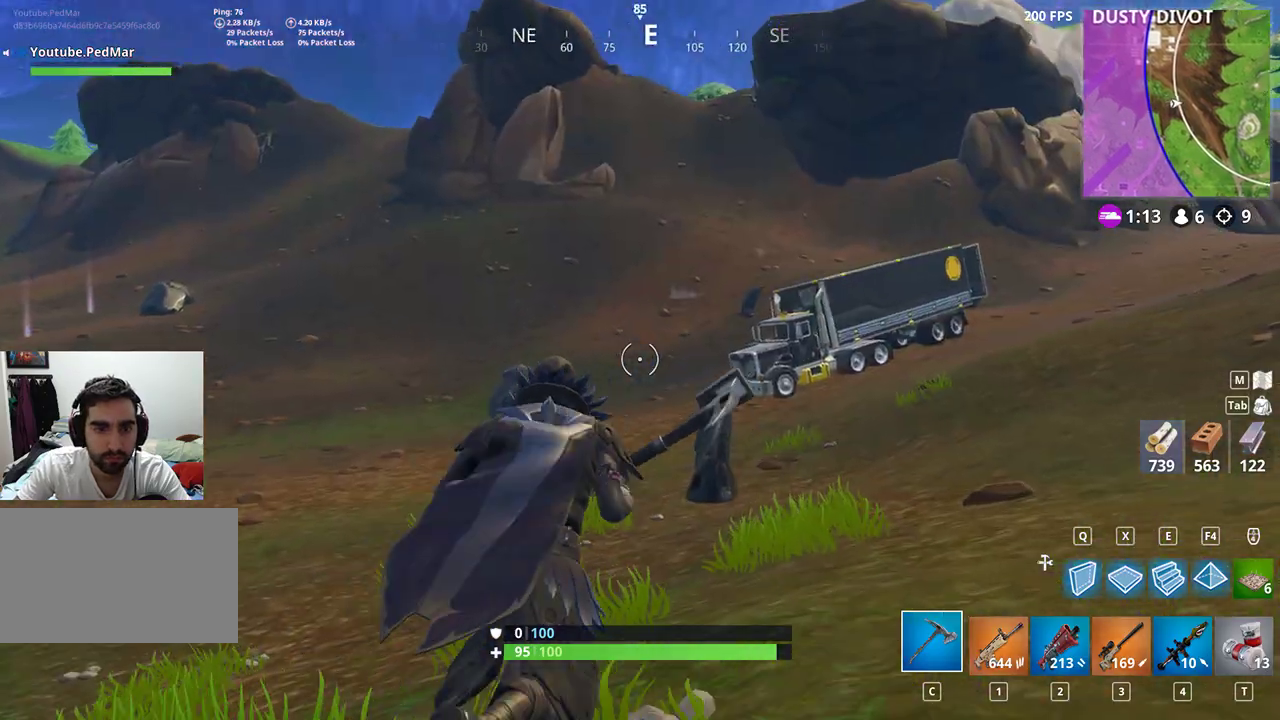
{"keys": ["shift", "w"], "mouse": [], "events": [[200, "d", "down"], [433, "d", "up"]]}
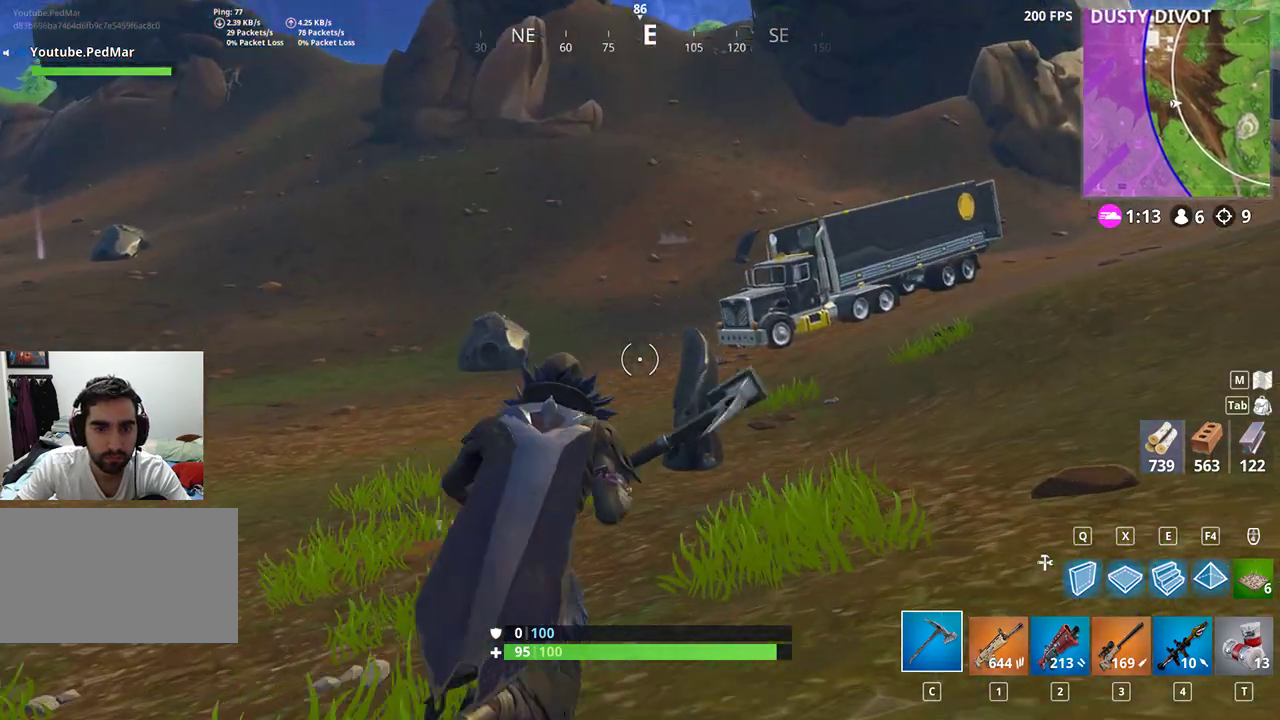
{"keys": ["d", "shift", "w"], "mouse": [], "events": [[467, "d", "down"]]}
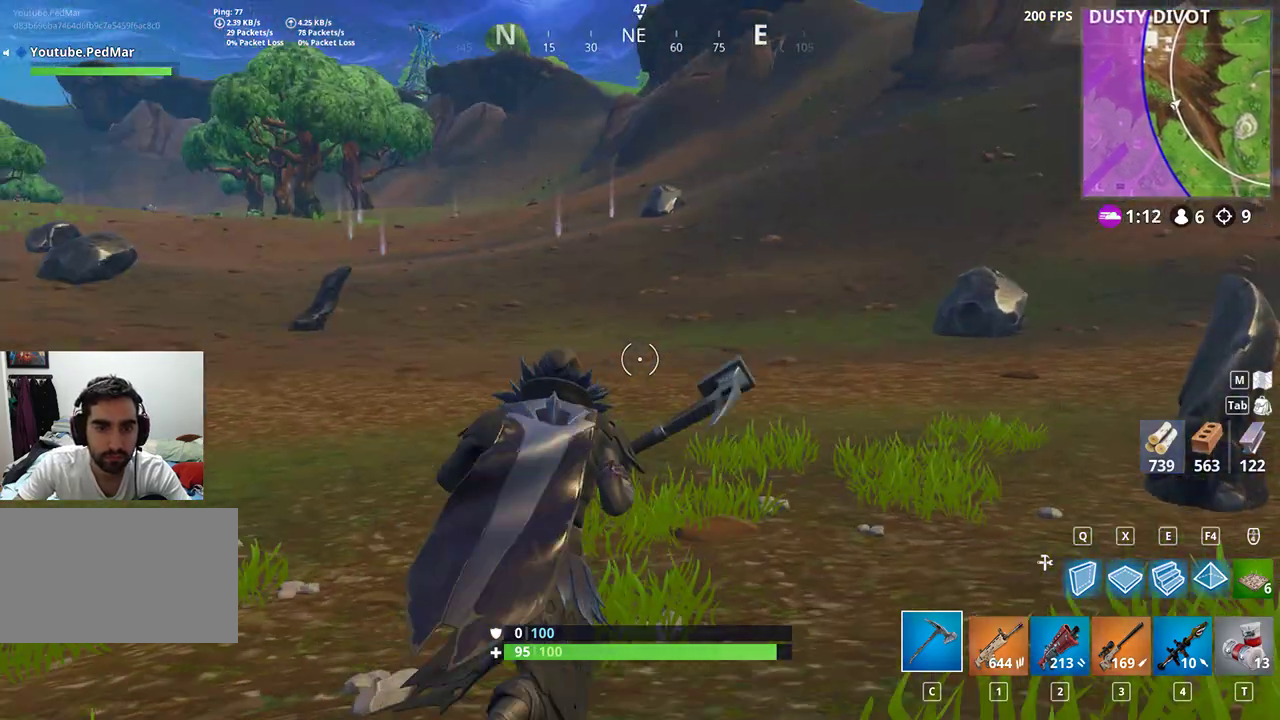
{"keys": ["d", "shift", "space", "w"], "mouse": [], "events": [[400, "space", "down"]]}
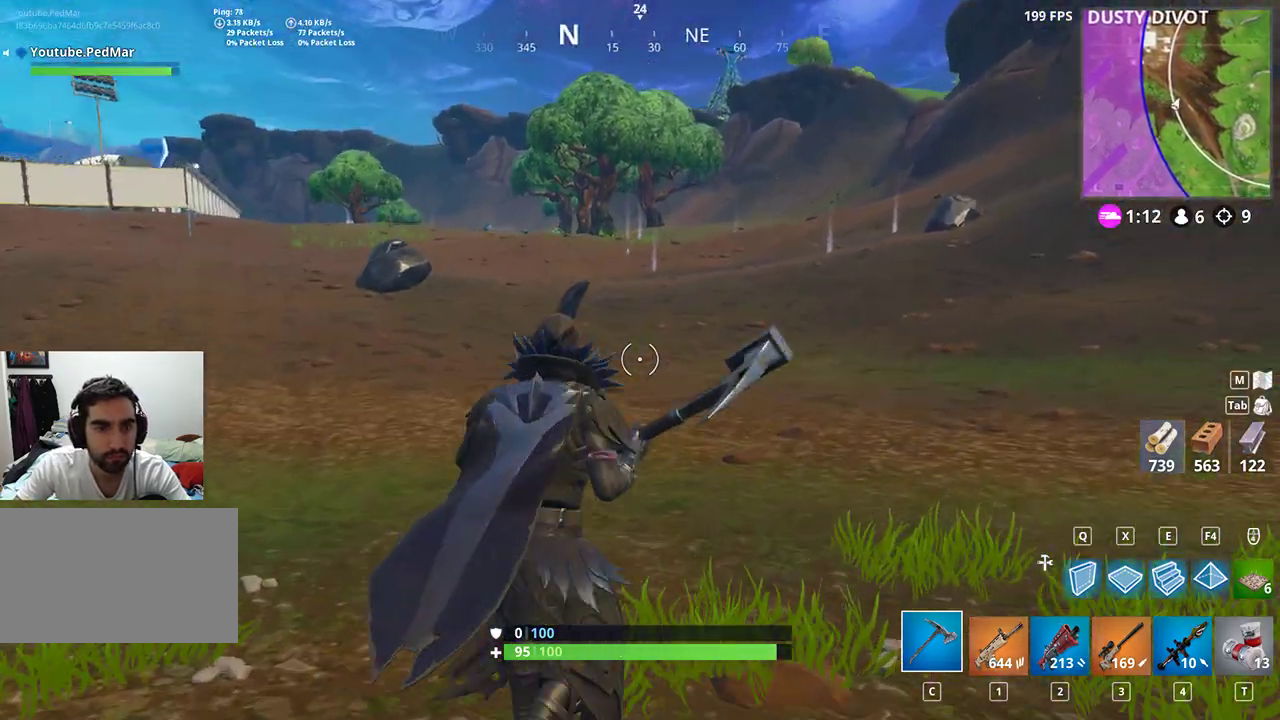
{"keys": ["d", "shift", "w"], "mouse": [], "events": [[33, "space", "up"]]}
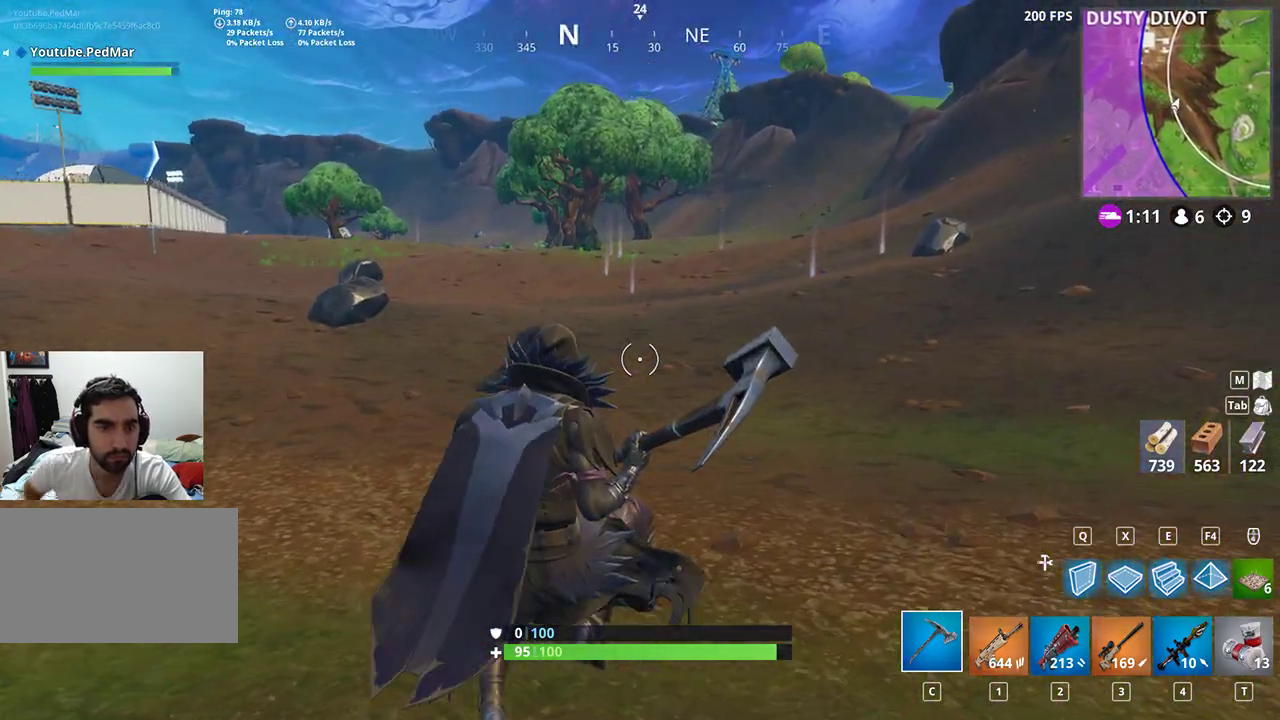
{"keys": ["d", "shift", "w"], "mouse": [], "events": []}
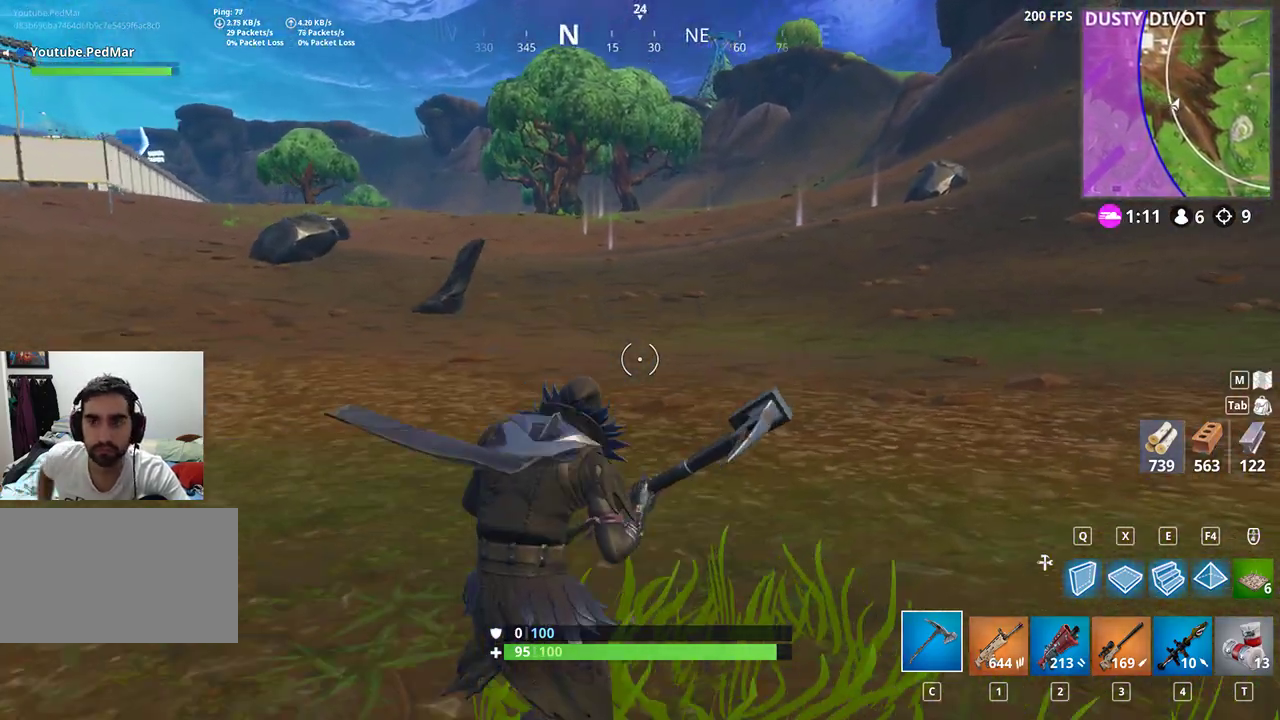
{"keys": ["d", "shift", "w"], "mouse": [], "events": []}
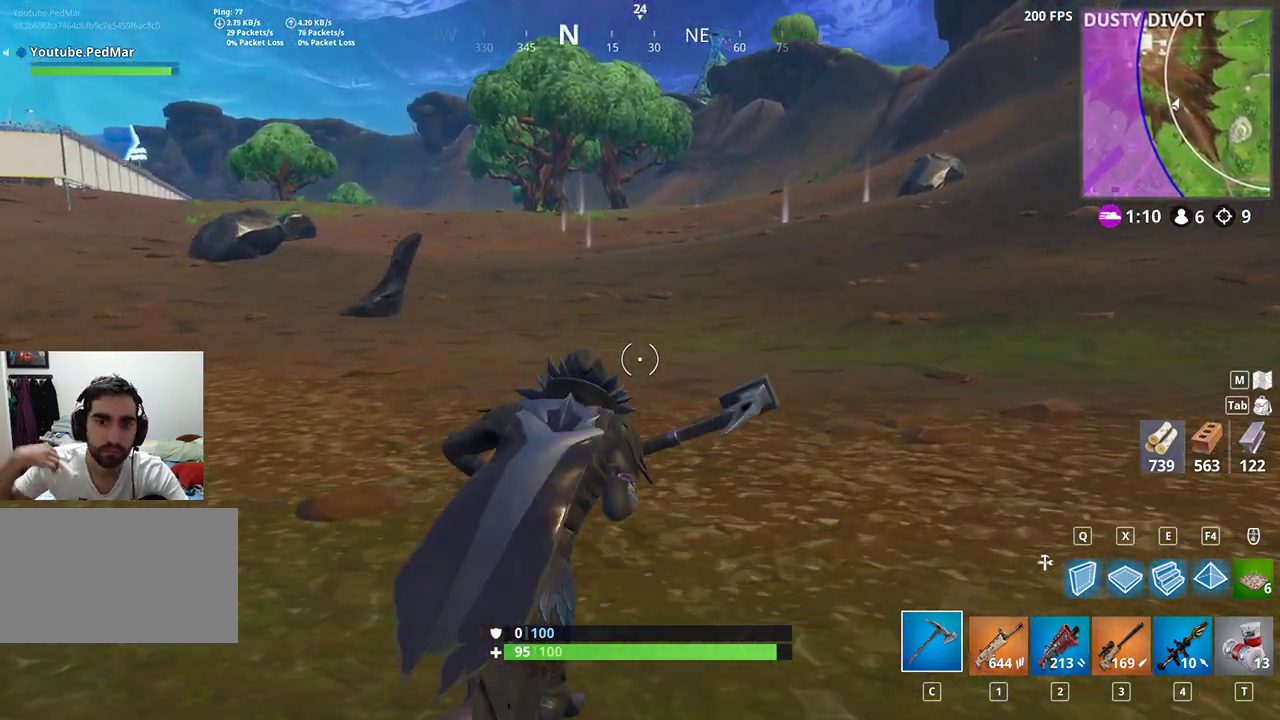
{"keys": ["shift", "w"], "mouse": [], "events": [[200, "d", "up"]]}
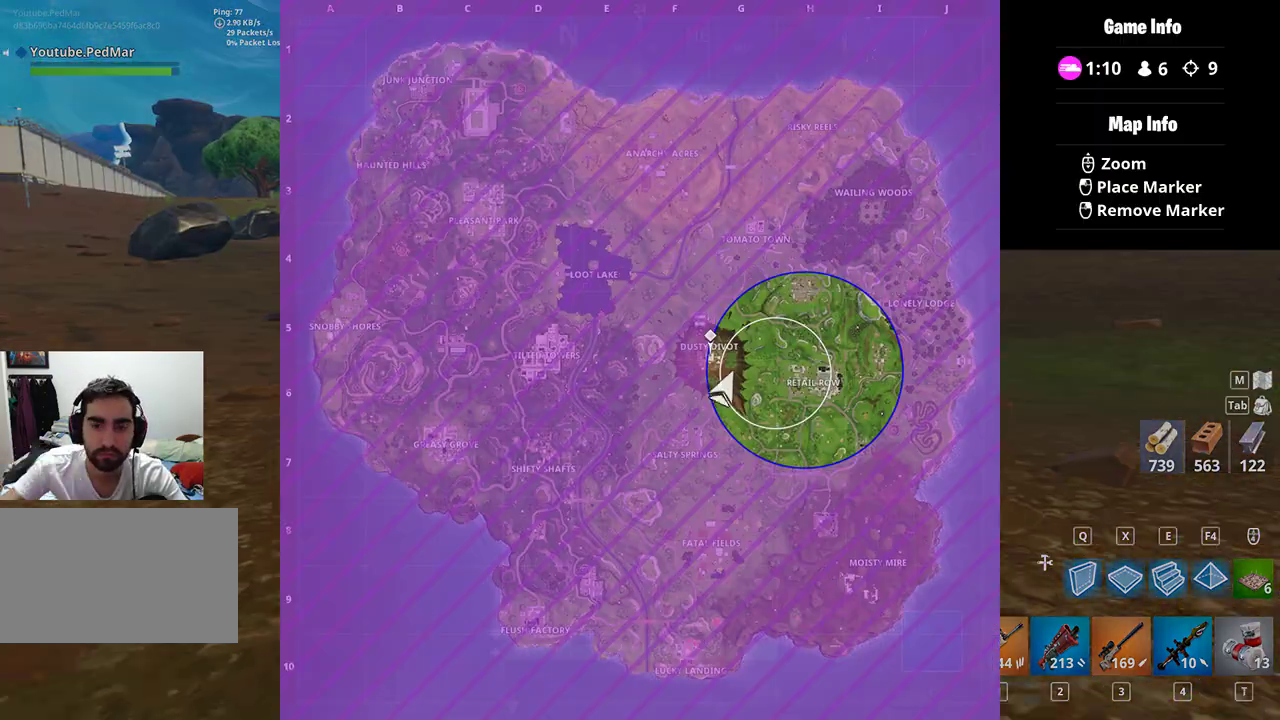
{"keys": ["shift", "w"], "mouse": [], "events": []}
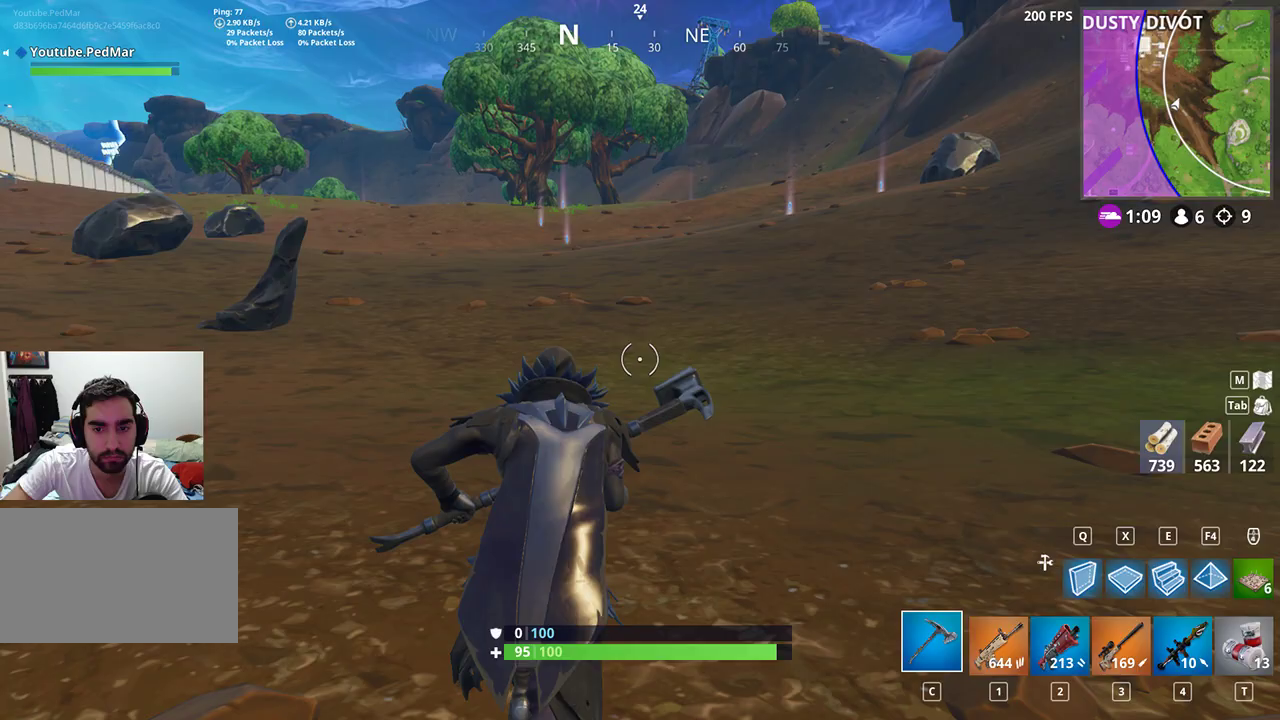
{"keys": ["d", "shift", "w"], "mouse": [], "events": [[233, "d", "down"]]}
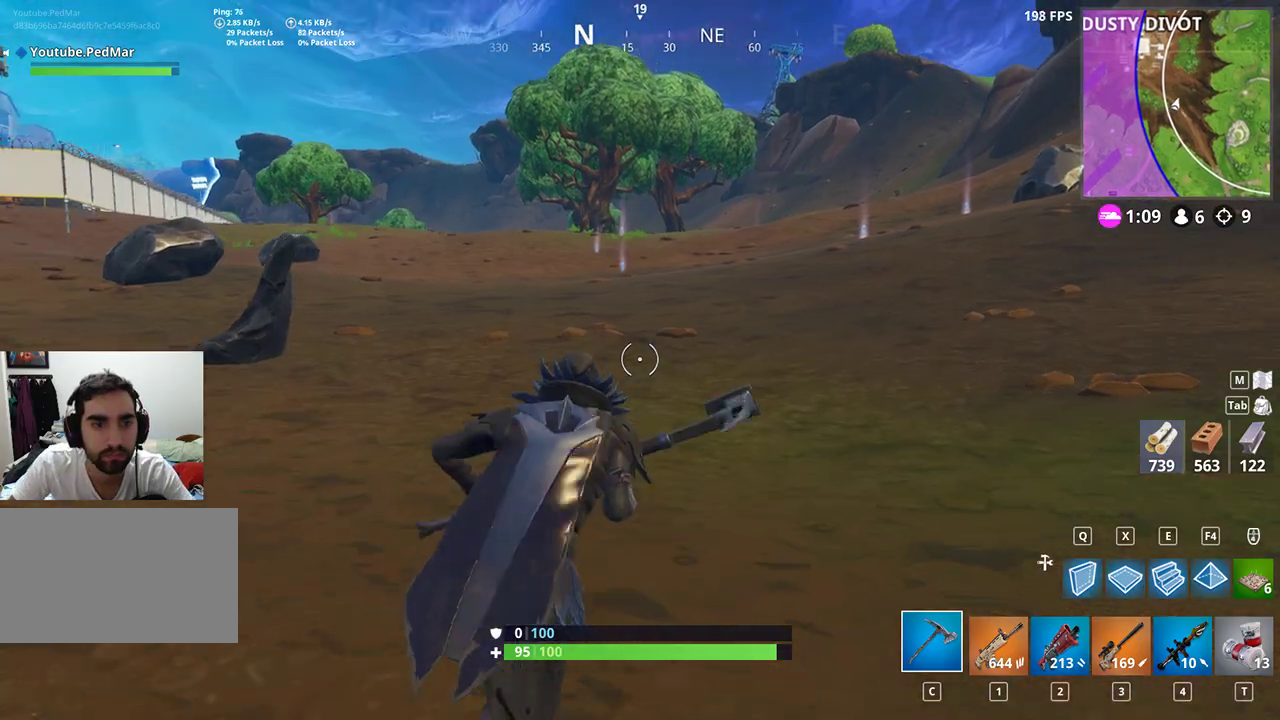
{"keys": ["d", "shift", "w"], "mouse": [], "events": [[333, "space", "down"], [500, "space", "up"]]}
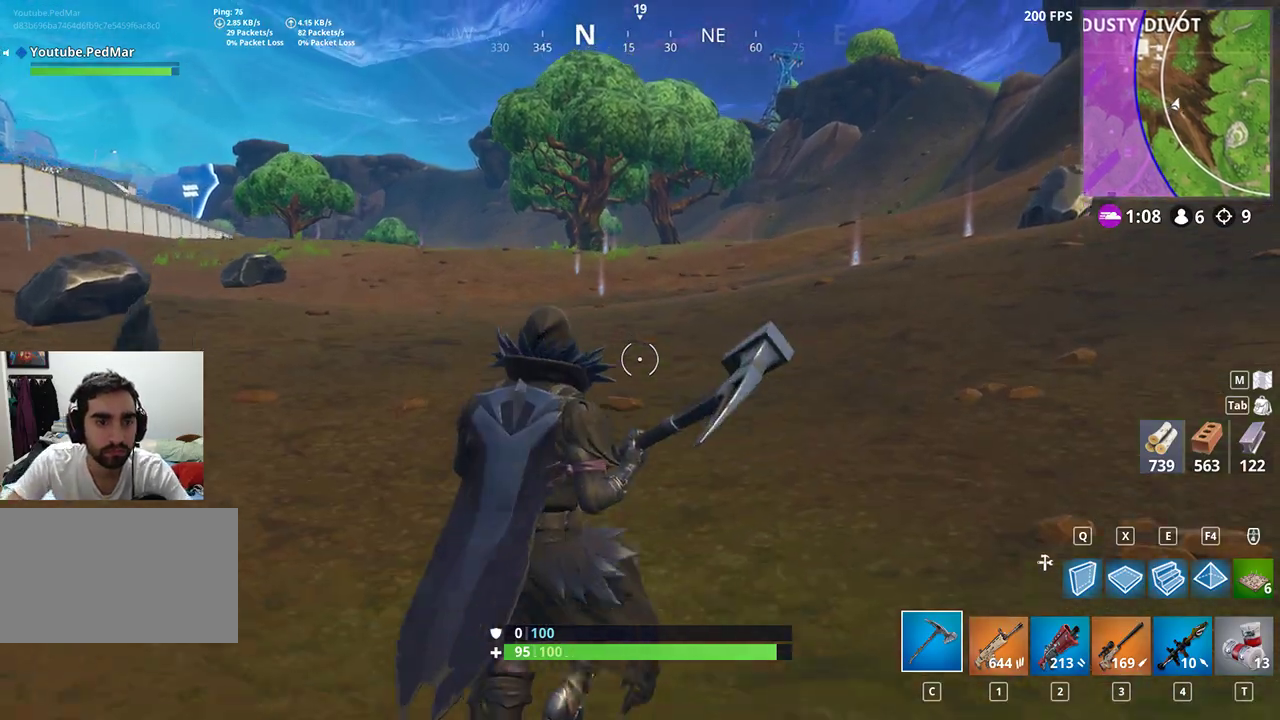
{"keys": ["d", "shift", "w"], "mouse": [], "events": []}
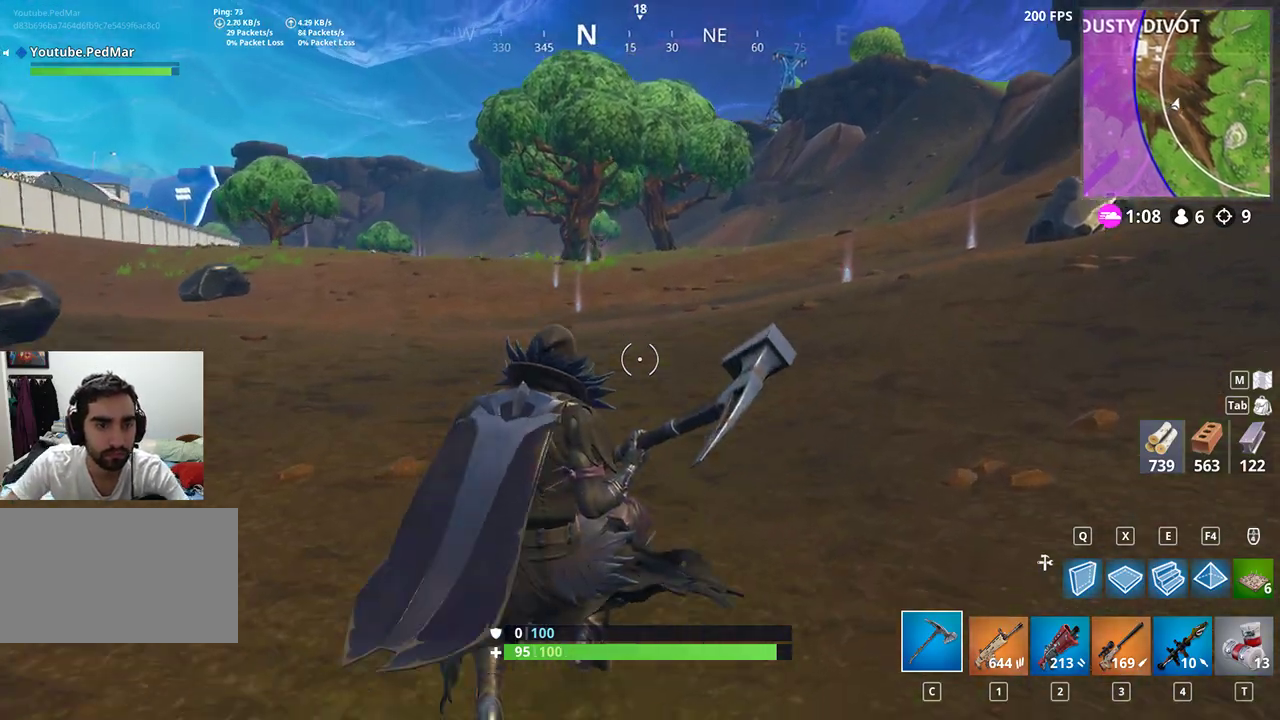
{"keys": ["d", "shift", "space"], "mouse": [], "events": [[367, "space", "down"], [433, "w", "up"]]}
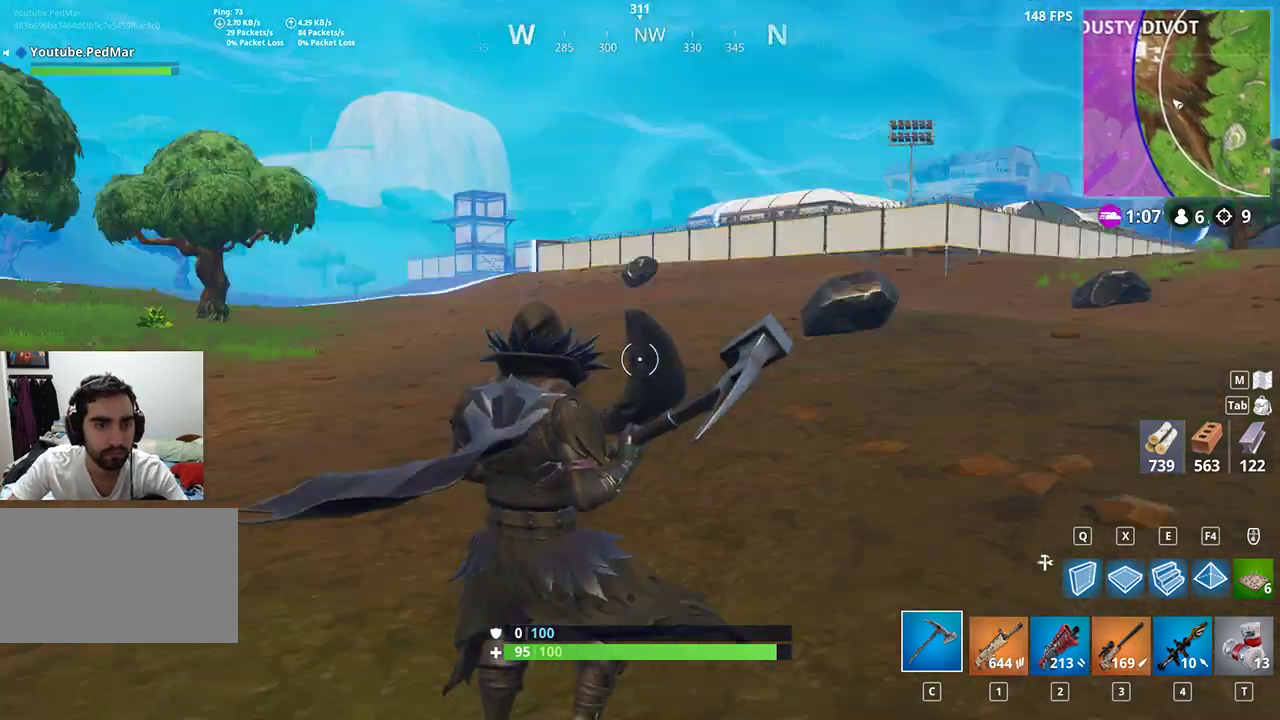
{"keys": ["d", "shift", "w"], "mouse": [], "events": [[100, "space", "up"], [400, "w", "down"]]}
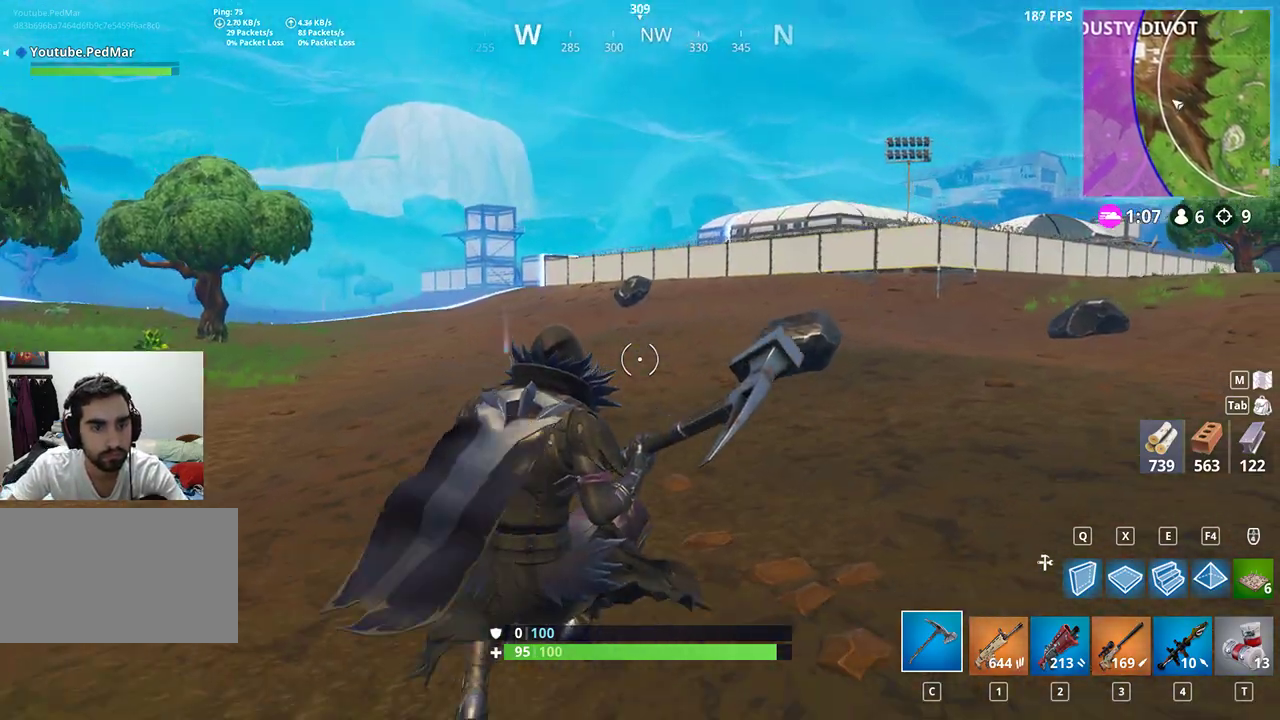
{"keys": [], "mouse": [], "events": [[333, "space", "down"], [400, "w", "up"], [433, "shift", "up"], [433, "space", "up"], [467, "d", "up"]]}
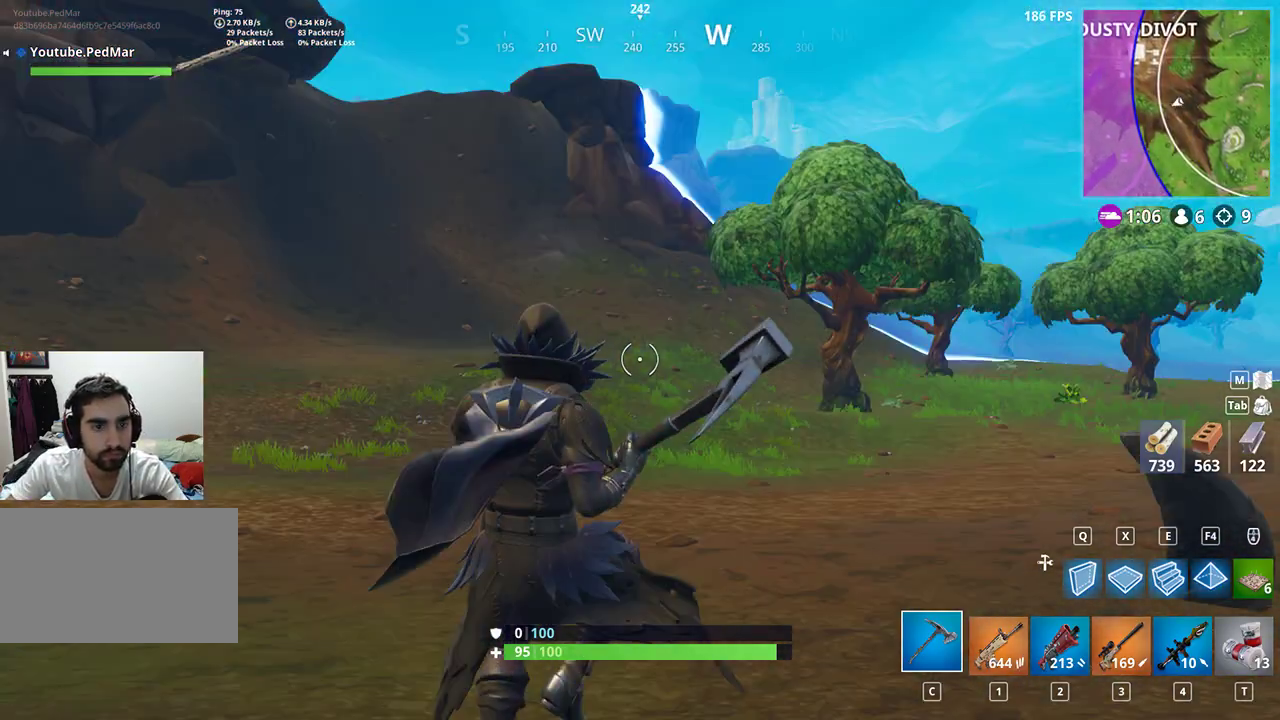
{"keys": ["w"], "mouse": [], "events": [[400, "w", "down"]]}
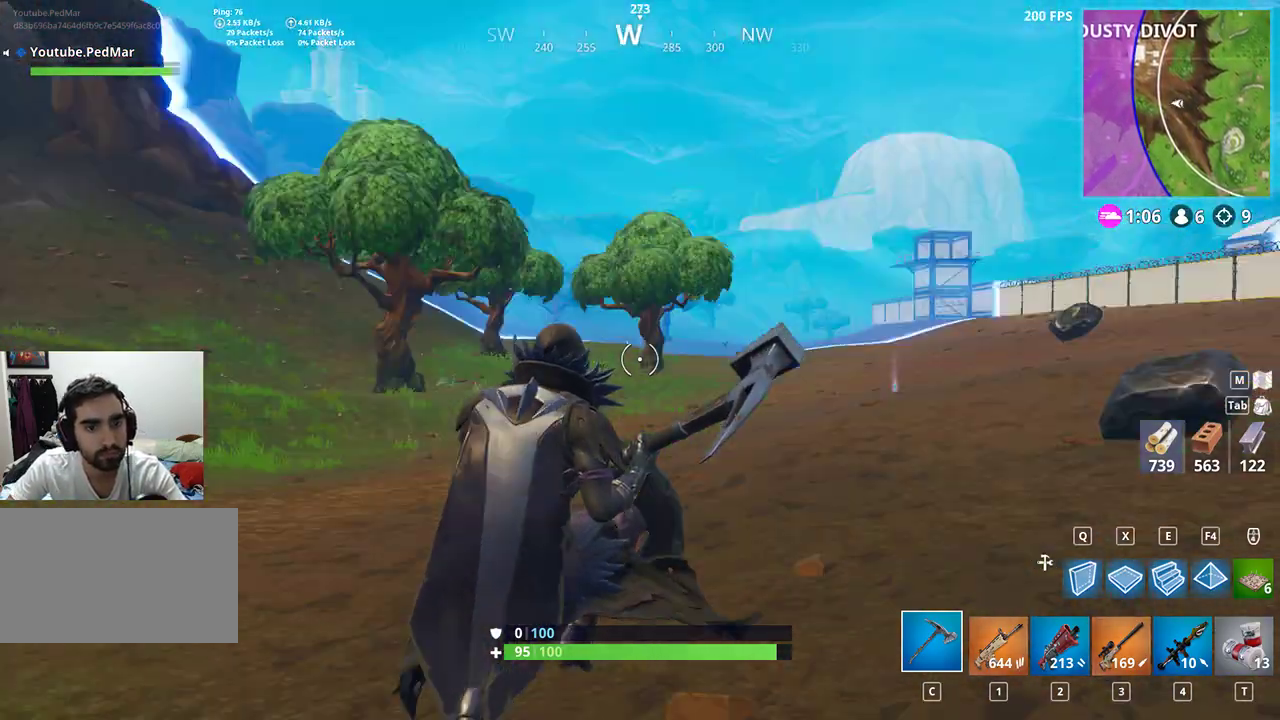
{"keys": ["shift", "w"], "mouse": [], "events": [[67, "shift", "down"]]}
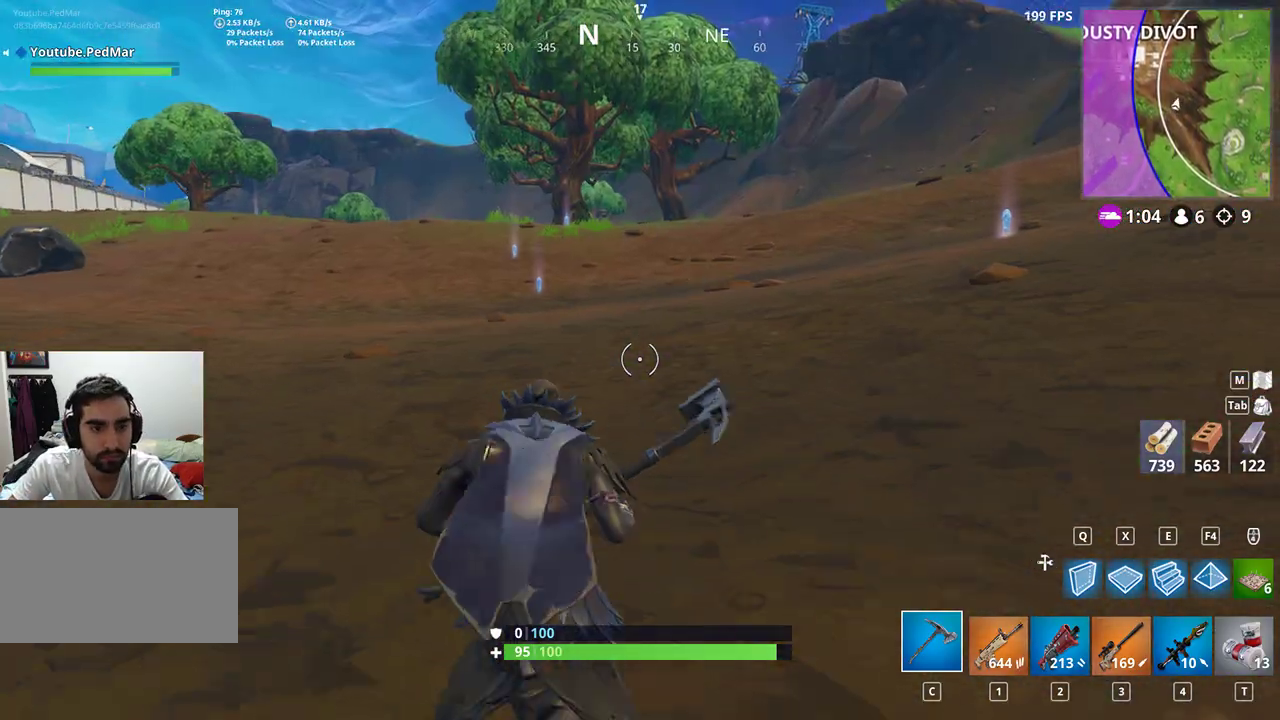
{"keys": ["d", "shift", "w"], "mouse": [], "events": [[267, "space", "down"], [400, "d", "down"], [400, "space", "up"]]}
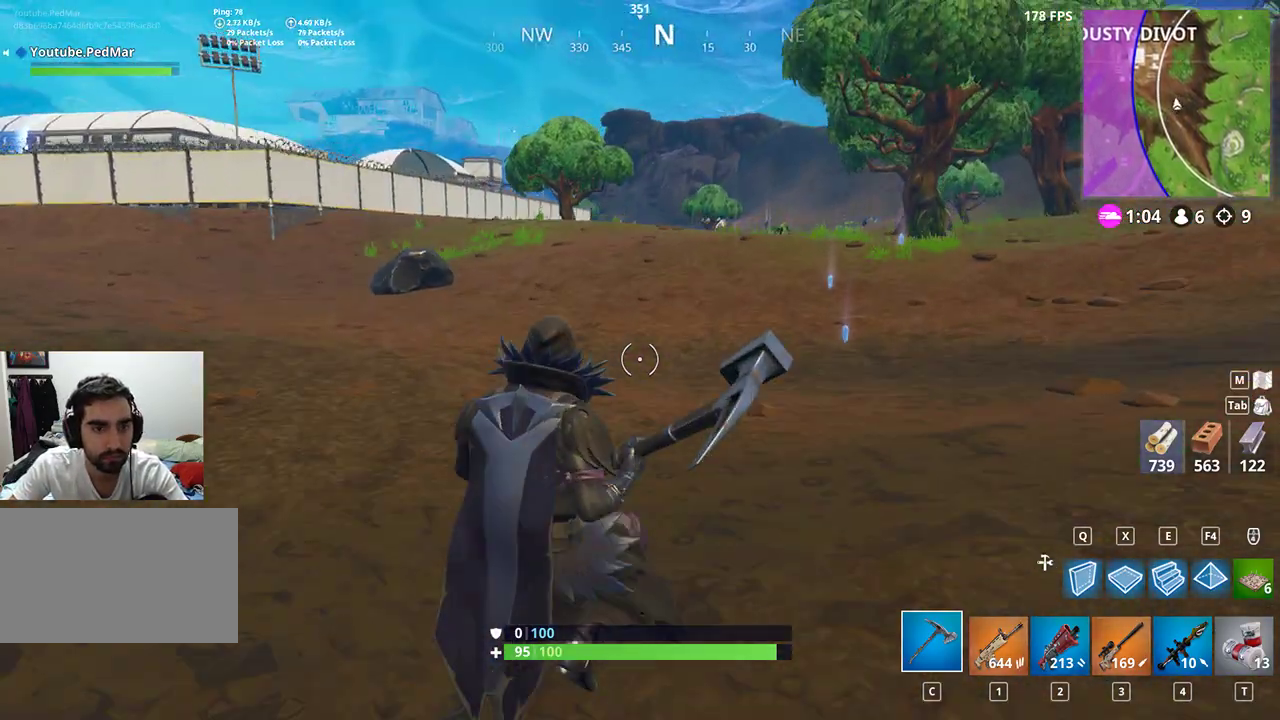
{"keys": ["d", "shift", "w"], "mouse": [], "events": []}
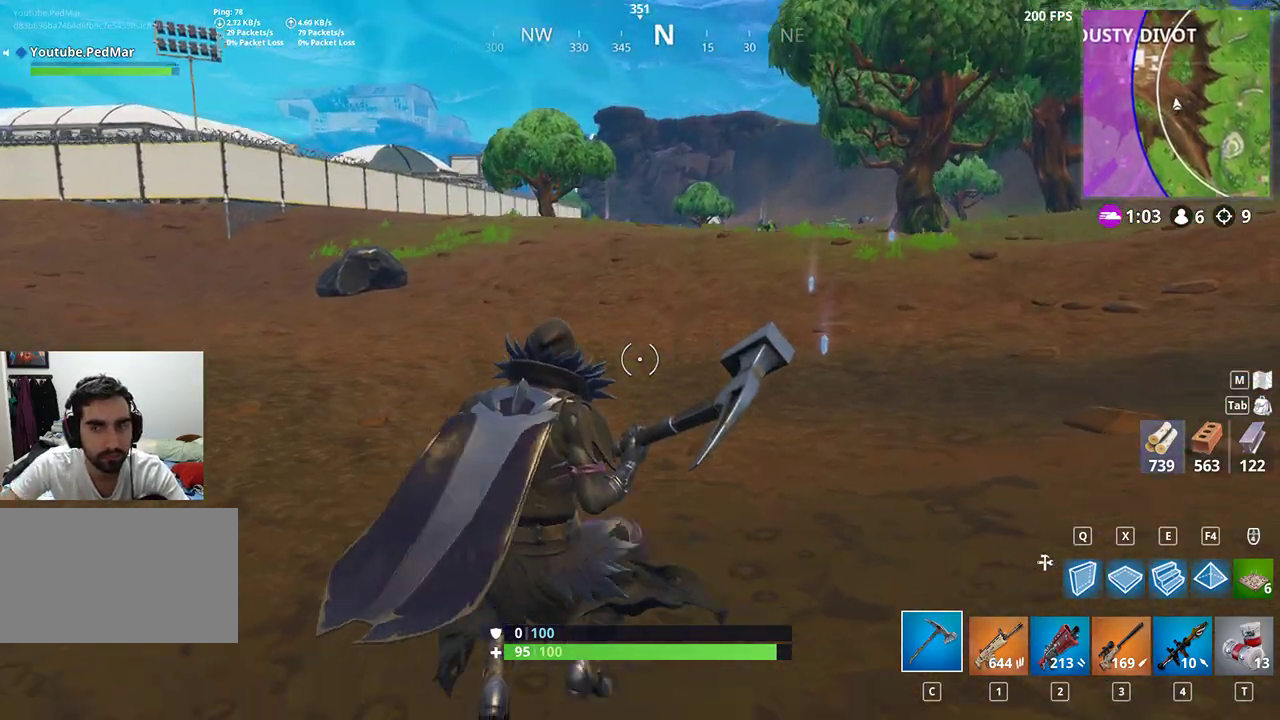
{"keys": ["d", "shift", "w"], "mouse": [], "events": []}